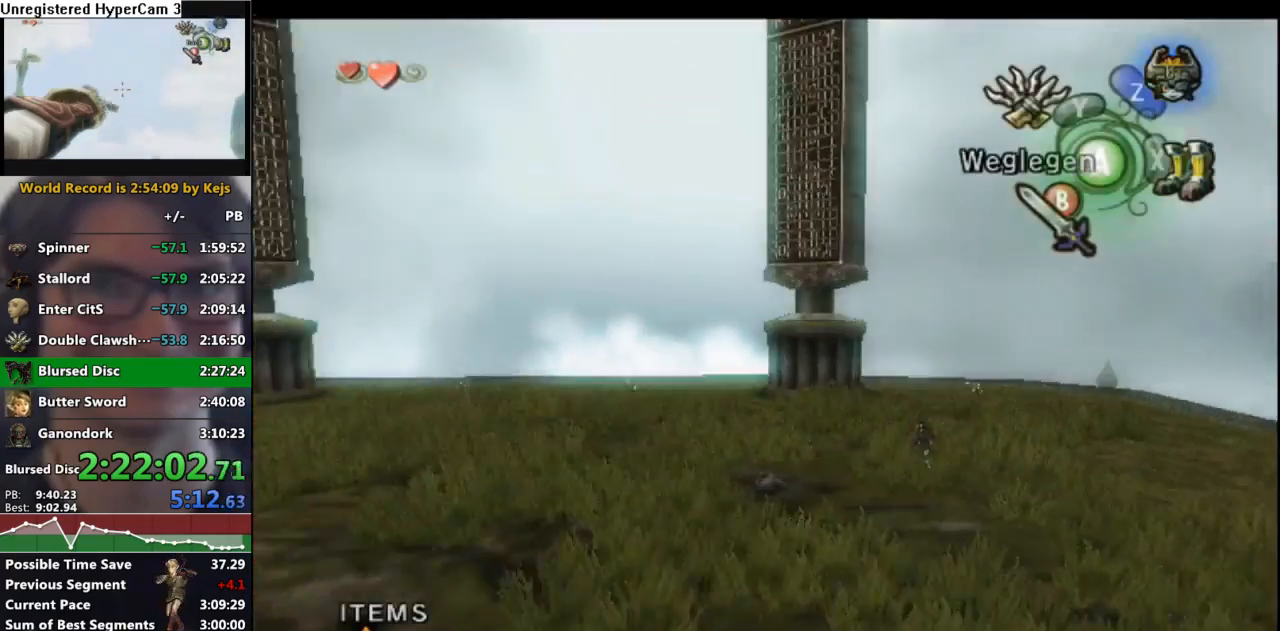
Gameplay with a controller (Nintendo layout); each line is a JSON object with the inputs held at the frame after it. "events" lists button and stick changes between this image and that frame as [ms after this image, input, new state], when the widget could be followed in between. Not read: L3 R3.
{"buttons": ["Y"], "left_stick": "down-right", "right_stick": "center", "events": [[33, "left_stick", "up"], [150, "right_stick", "up"], [200, "left_stick", "center"], [250, "right_stick", "center"], [367, "Y", "down"], [433, "left_stick", "down-right"]]}
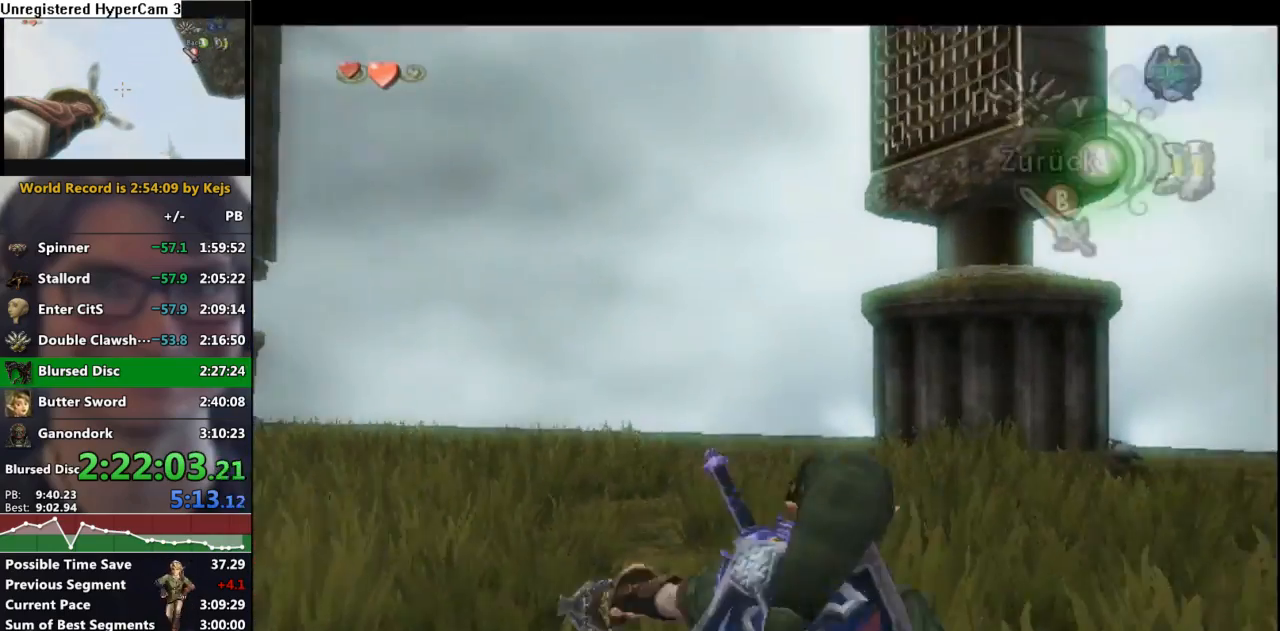
{"buttons": ["Y"], "left_stick": "down-right", "right_stick": "center", "events": []}
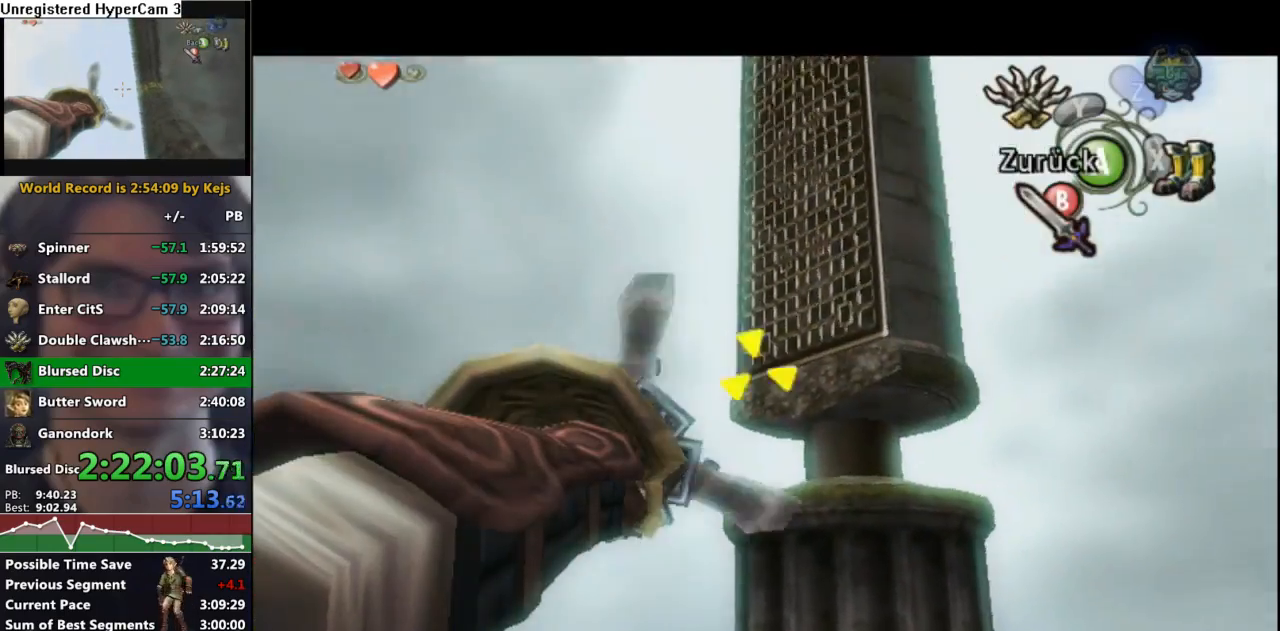
{"buttons": [], "left_stick": "center", "right_stick": "center", "events": [[67, "left_stick", "down"], [150, "Y", "up"], [167, "left_stick", "center"]]}
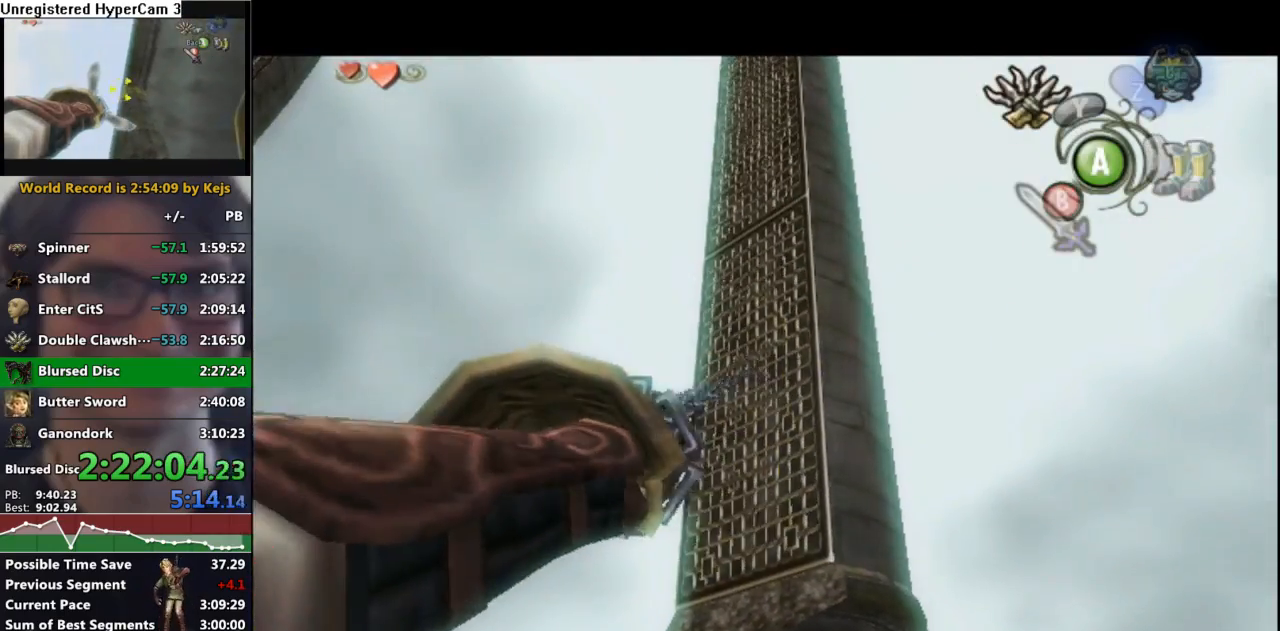
{"buttons": [], "left_stick": "center", "right_stick": "center", "events": []}
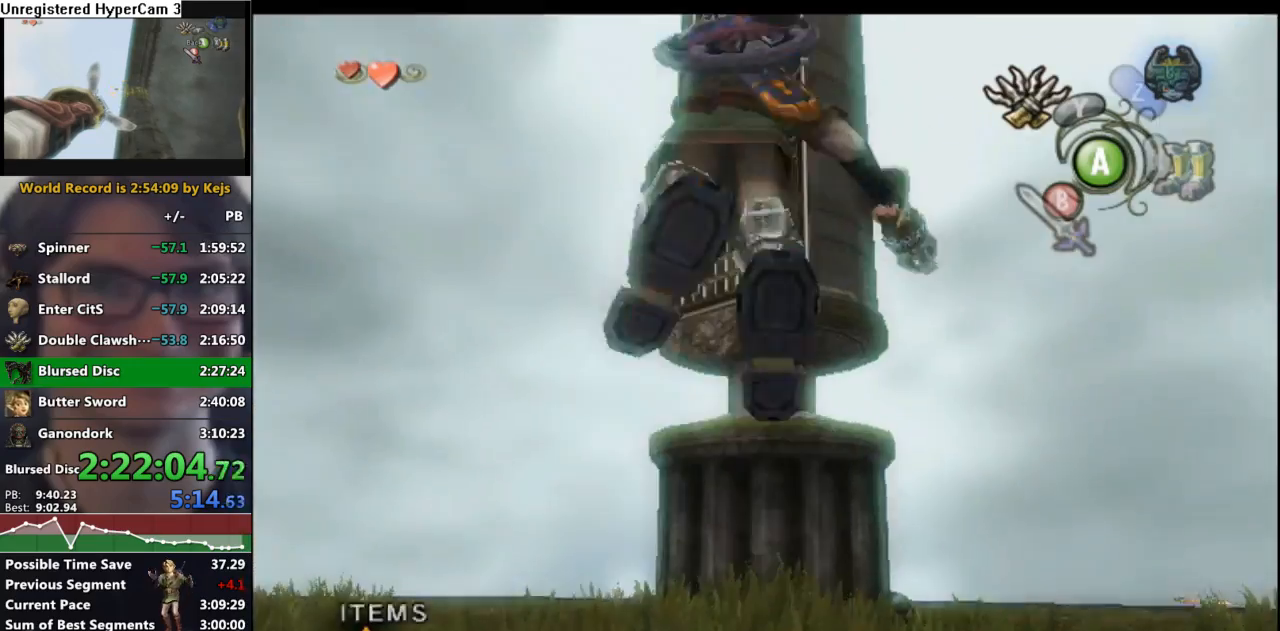
{"buttons": [], "left_stick": "center", "right_stick": "center", "events": []}
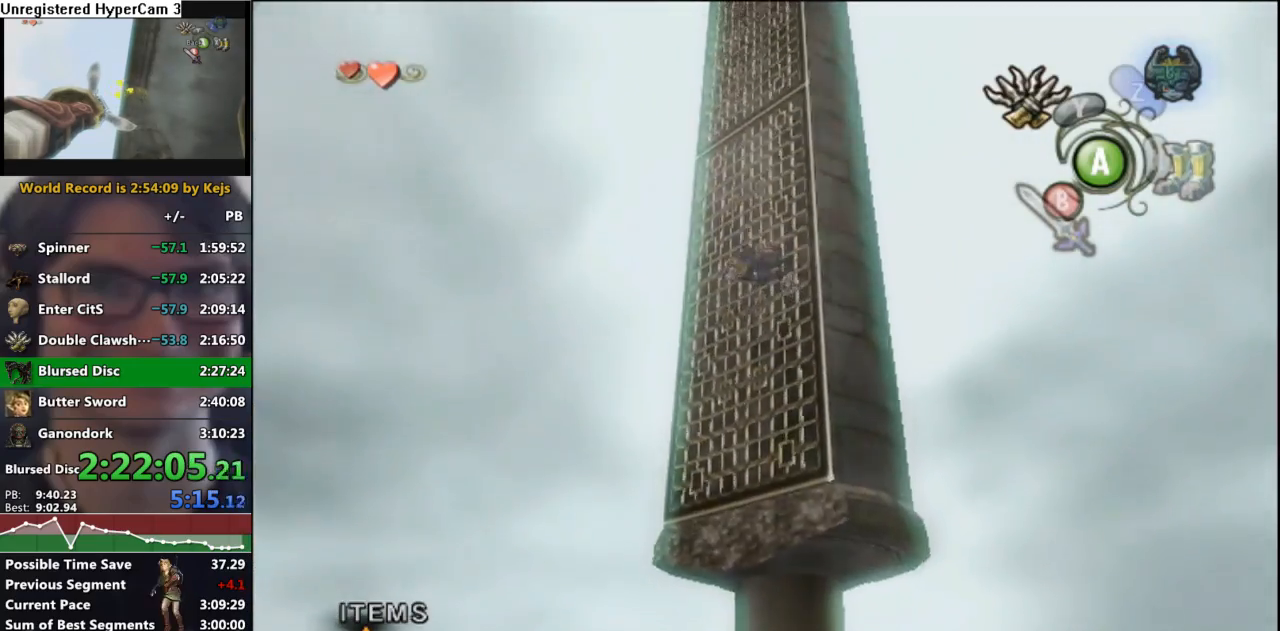
{"buttons": [], "left_stick": "center", "right_stick": "center", "events": []}
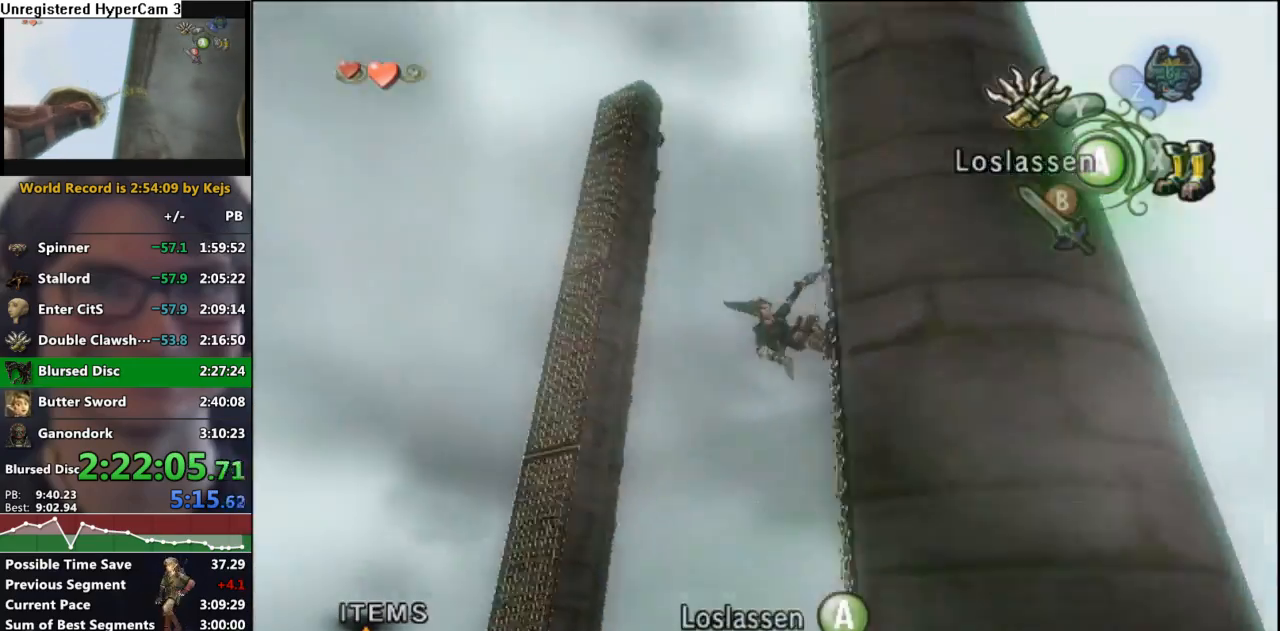
{"buttons": ["Y", "L1"], "left_stick": "center", "right_stick": "center", "events": [[50, "Y", "down"], [150, "Y", "up"], [250, "Y", "down"], [483, "L1", "down"]]}
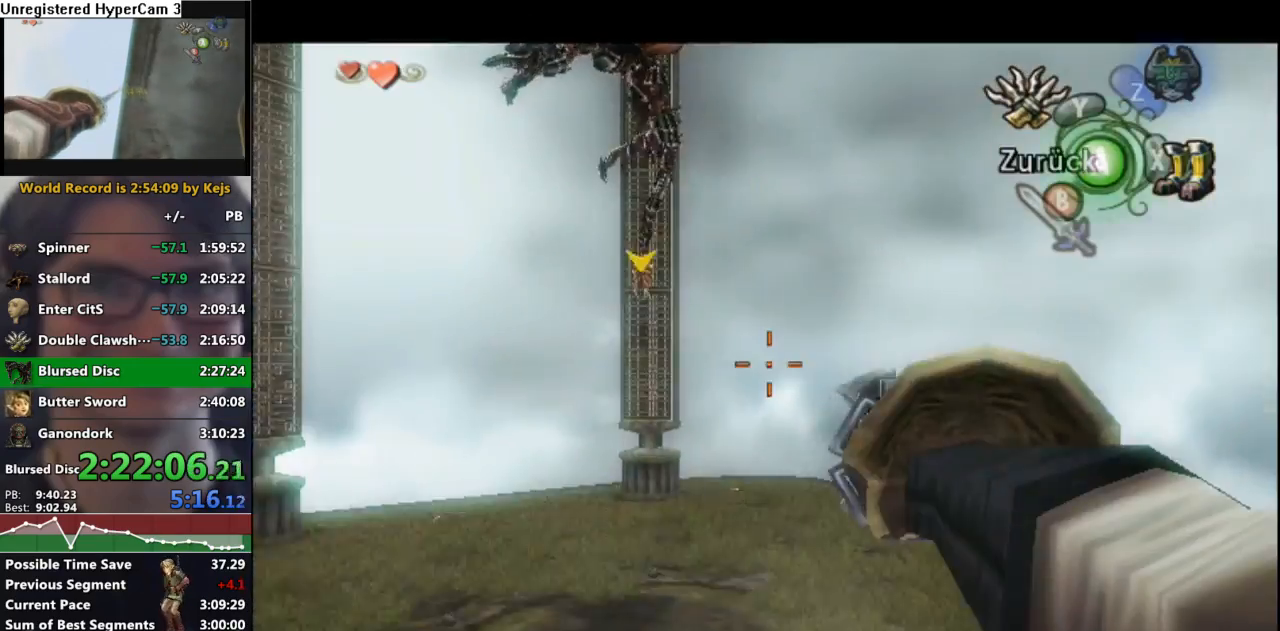
{"buttons": ["L1"], "left_stick": "center", "right_stick": "center", "events": [[317, "Y", "up"]]}
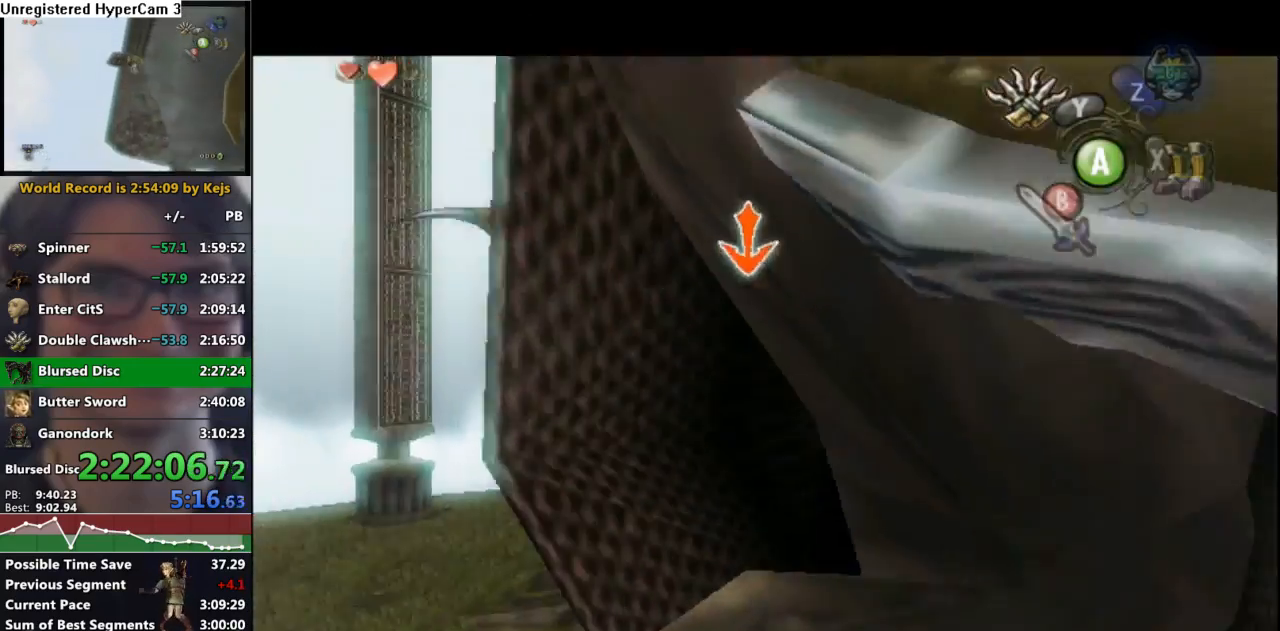
{"buttons": ["L1"], "left_stick": "center", "right_stick": "center", "events": []}
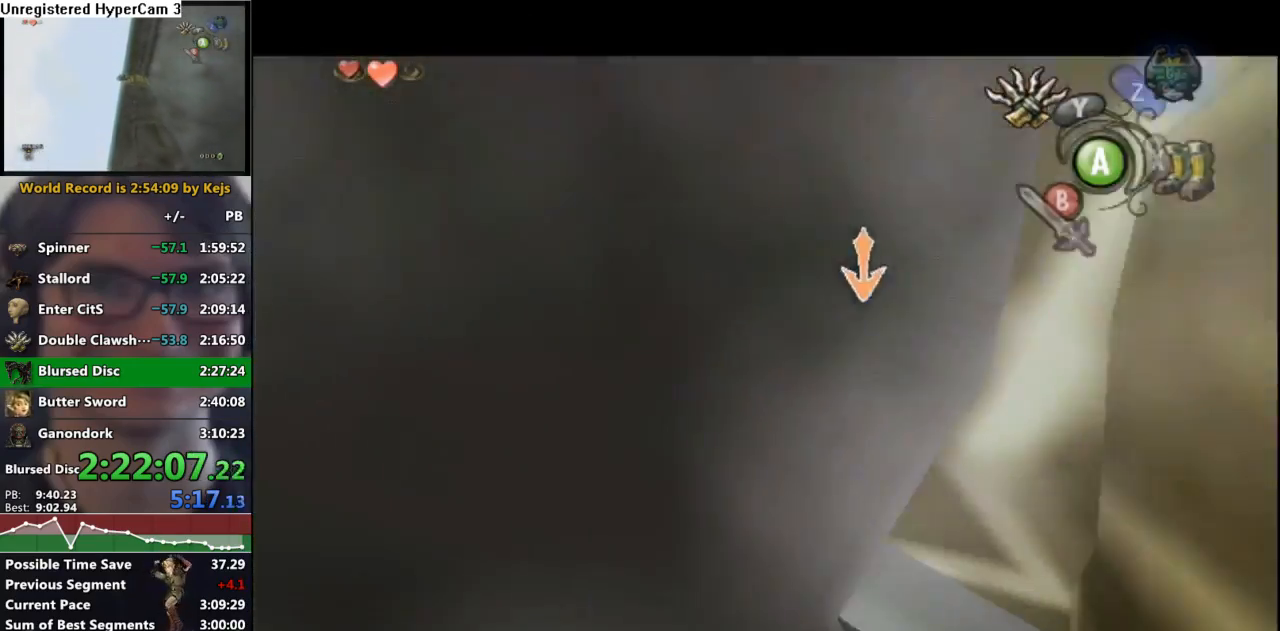
{"buttons": [], "left_stick": "center", "right_stick": "center", "events": [[317, "L1", "up"]]}